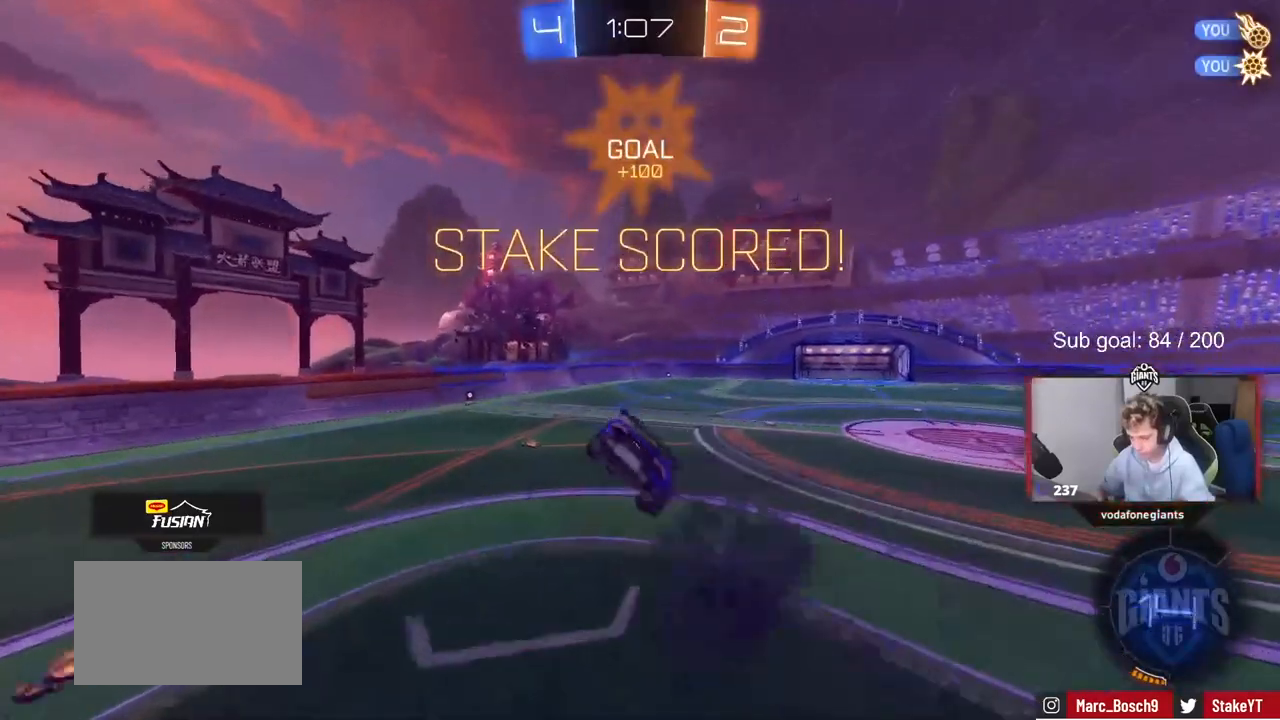
Gameplay with keyboard and mouse; each line is a JSON object with the keys and mouse buttons held at the frame after it. "events" lists presses ("down") and releases ("up") of "1", "2", "3", "4", "5", "a", "alt", "c", "caps_lock", "ctrl", "d", "e", "f", "g", "q", "r", "s", "shift", "space", "t", "tab", "v", "w", "x", "z", "mouse_left", "mouse_wheel" and "mouse_right" between this image and that frame as [ms after this image, input, new state], when the widget could be followed in between. "mouse_left", "mouse_wheel", "mouse_right" = the "left", "wheel", "right" buttons of the "mouse" list. No other keys are recorded. "wheel" means that the mouse wheel is clicked or scrolled. "mouse_move" is the direction in which the mouse moves at that frame (one of eight, or "still"), when it could be read.
{"keys": ["w"], "mouse": ["left"], "mouse_move": "still", "events": [[383, "mouse_left", "down"], [483, "w", "down"]]}
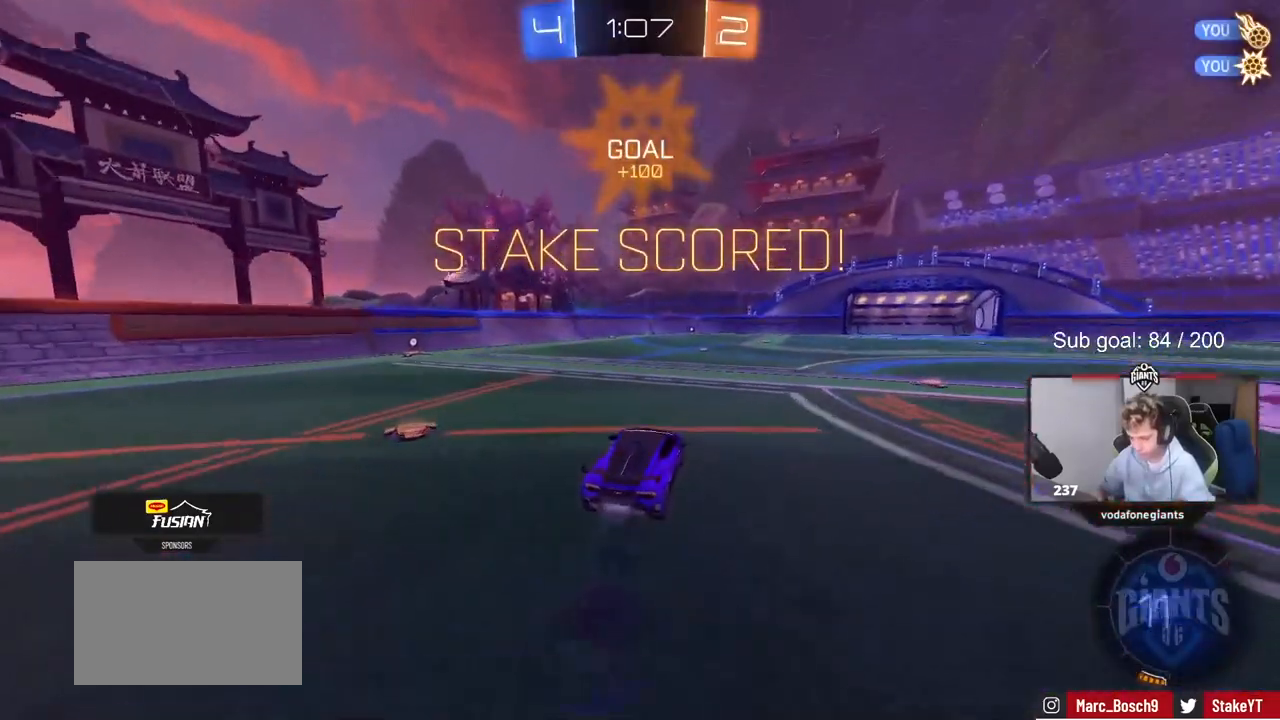
{"keys": ["a", "s", "shift"], "mouse": ["left"], "mouse_move": "down-left", "events": [[83, "d", "down"], [217, "a", "down"], [217, "d", "up"], [217, "mouse_right", "down"], [267, "shift", "down"], [350, "s", "down"], [350, "w", "up"], [500, "mouse_right", "up"]]}
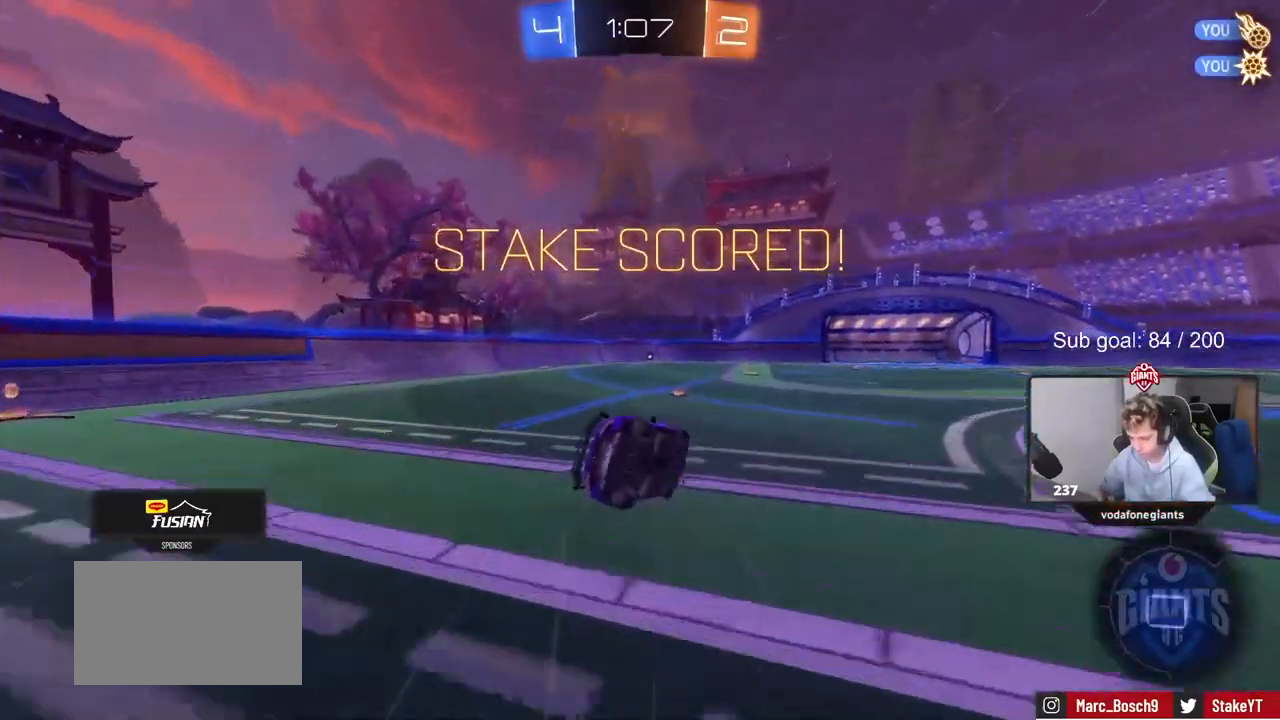
{"keys": ["a", "s", "shift"], "mouse": ["left"], "mouse_move": "still", "events": [[283, "s", "up"], [367, "s", "down"]]}
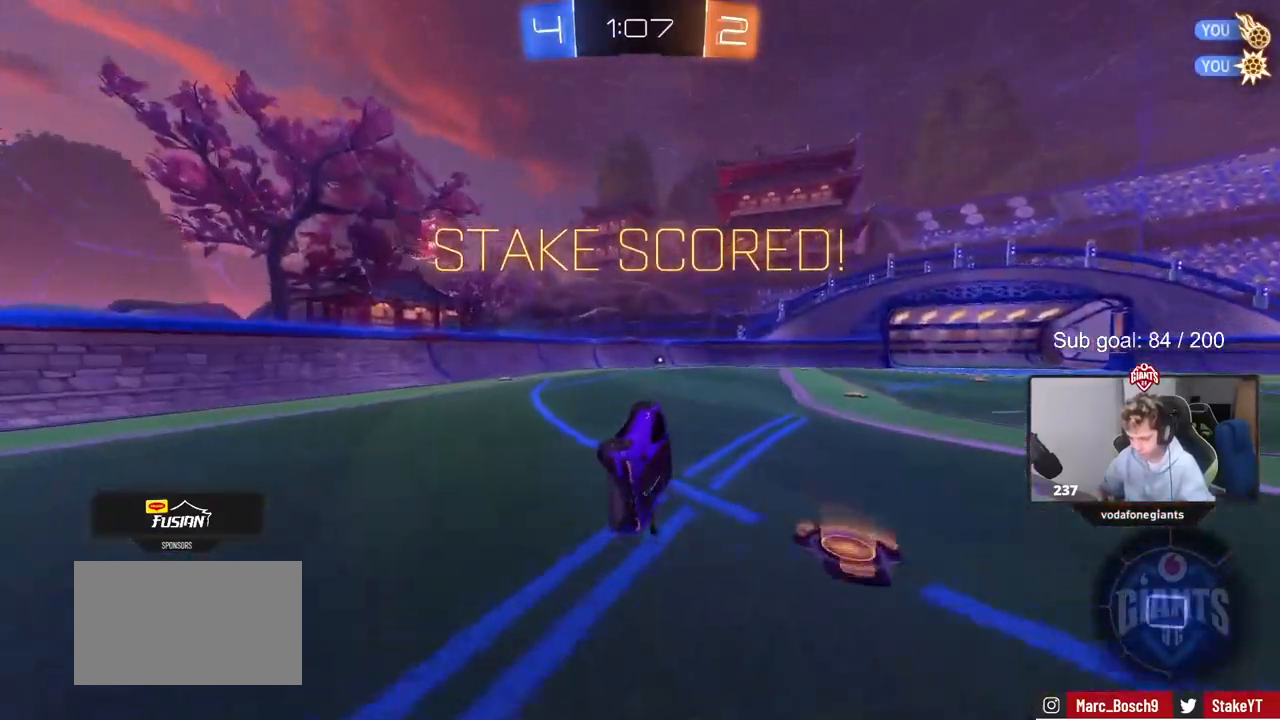
{"keys": ["d", "w"], "mouse": ["left"], "mouse_move": "still", "events": [[17, "s", "up"], [100, "shift", "up"], [150, "a", "up"], [150, "mouse_left", "up"], [400, "d", "down"], [433, "w", "down"], [483, "mouse_left", "down"]]}
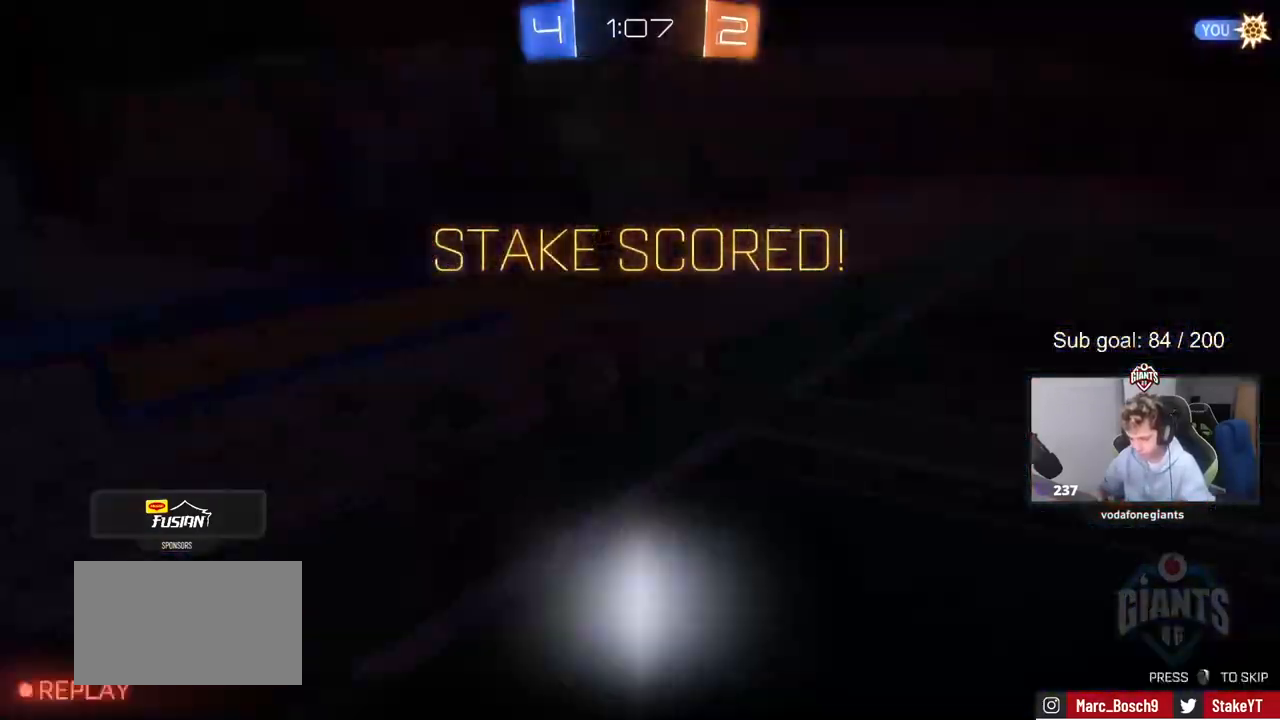
{"keys": [], "mouse": ["right"], "mouse_move": "up", "events": [[33, "mouse_right", "down"], [83, "a", "down"], [83, "d", "up"], [83, "shift", "down"], [133, "mouse_right", "up"], [167, "mouse_right", "down"], [217, "s", "down"], [217, "w", "up"], [317, "a", "up"], [317, "mouse_left", "up"], [317, "shift", "up"], [350, "mouse_right", "up"], [350, "s", "up"], [500, "mouse_right", "down"]]}
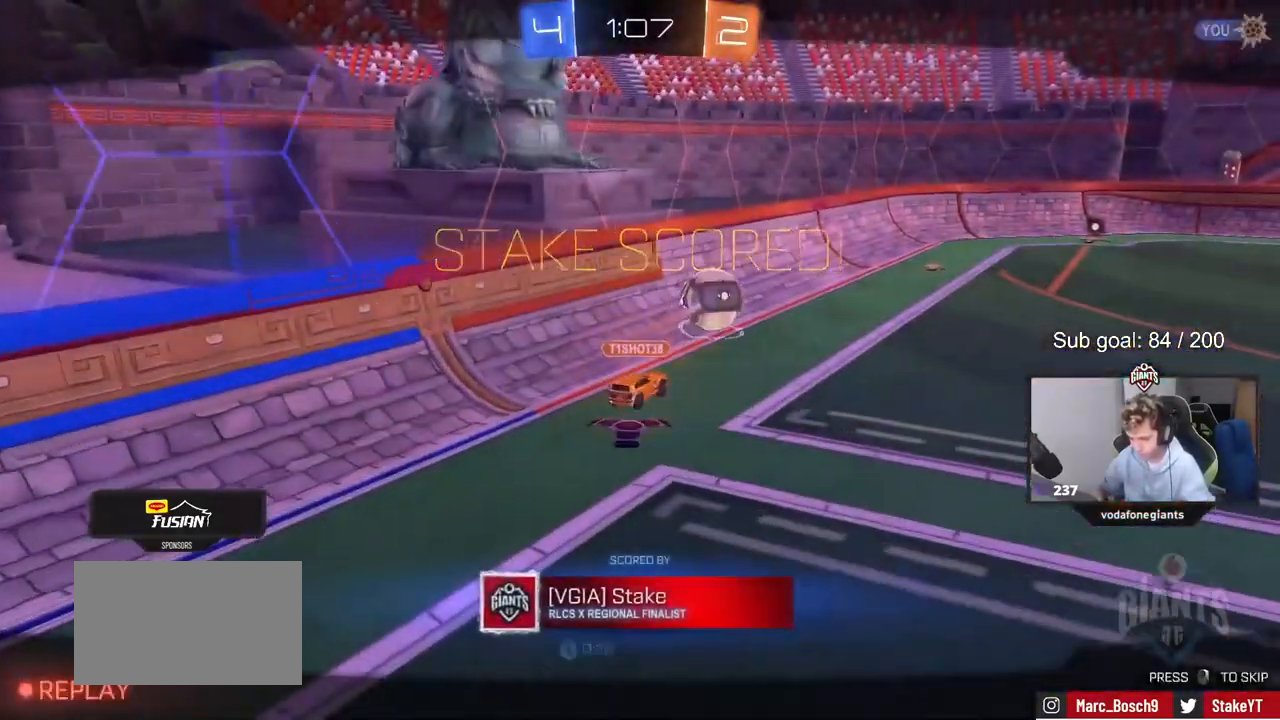
{"keys": ["tab"], "mouse": ["right"], "mouse_move": "still", "events": [[133, "tab", "down"], [233, "mouse_right", "up"], [333, "mouse_right", "down"]]}
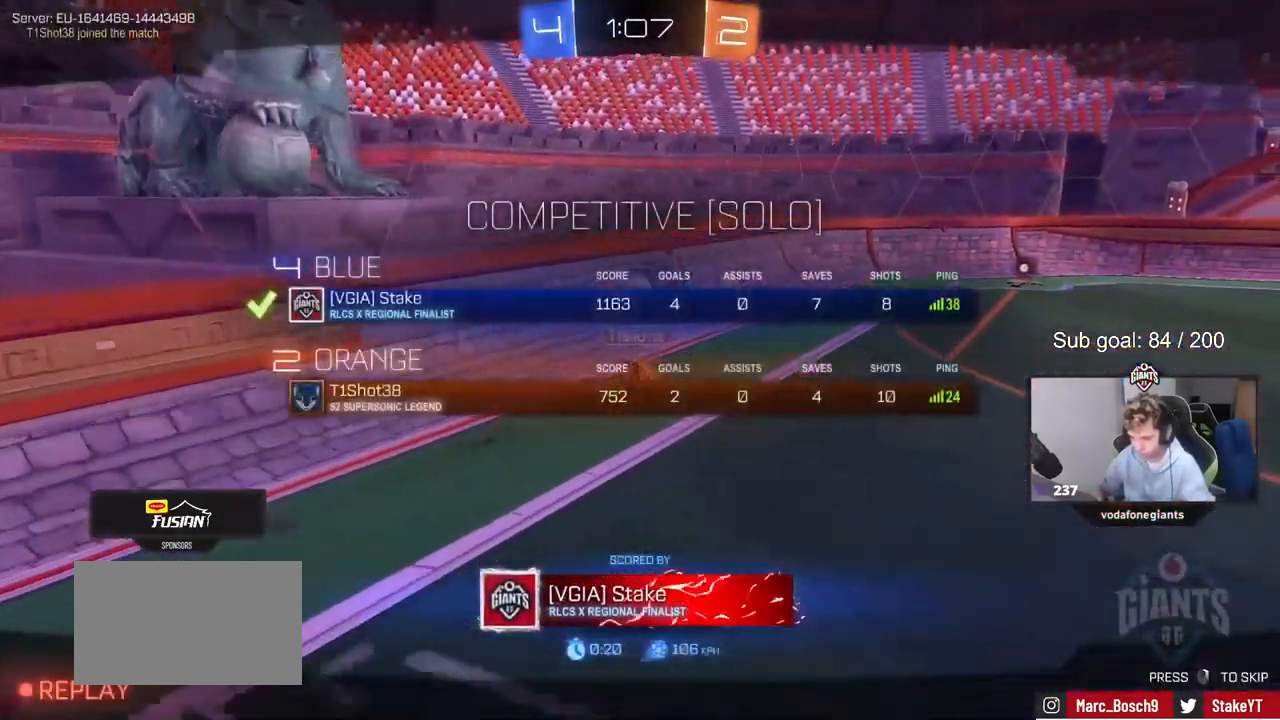
{"keys": [], "mouse": ["right"], "mouse_move": "still", "events": [[17, "mouse_right", "up"], [100, "mouse_right", "down"], [250, "tab", "up"], [350, "mouse_right", "up"], [383, "mouse_right", "down"]]}
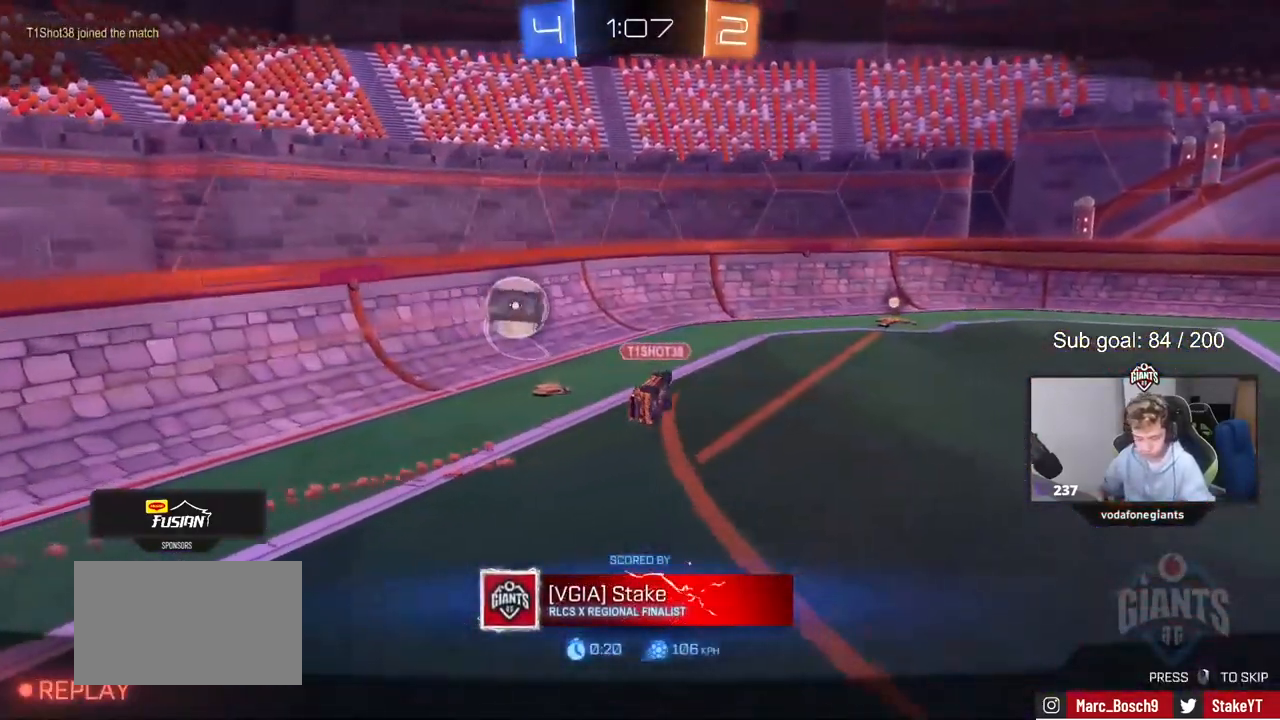
{"keys": [], "mouse": [], "mouse_move": "still", "events": [[117, "mouse_right", "up"], [267, "mouse_right", "down"], [450, "mouse_right", "up"]]}
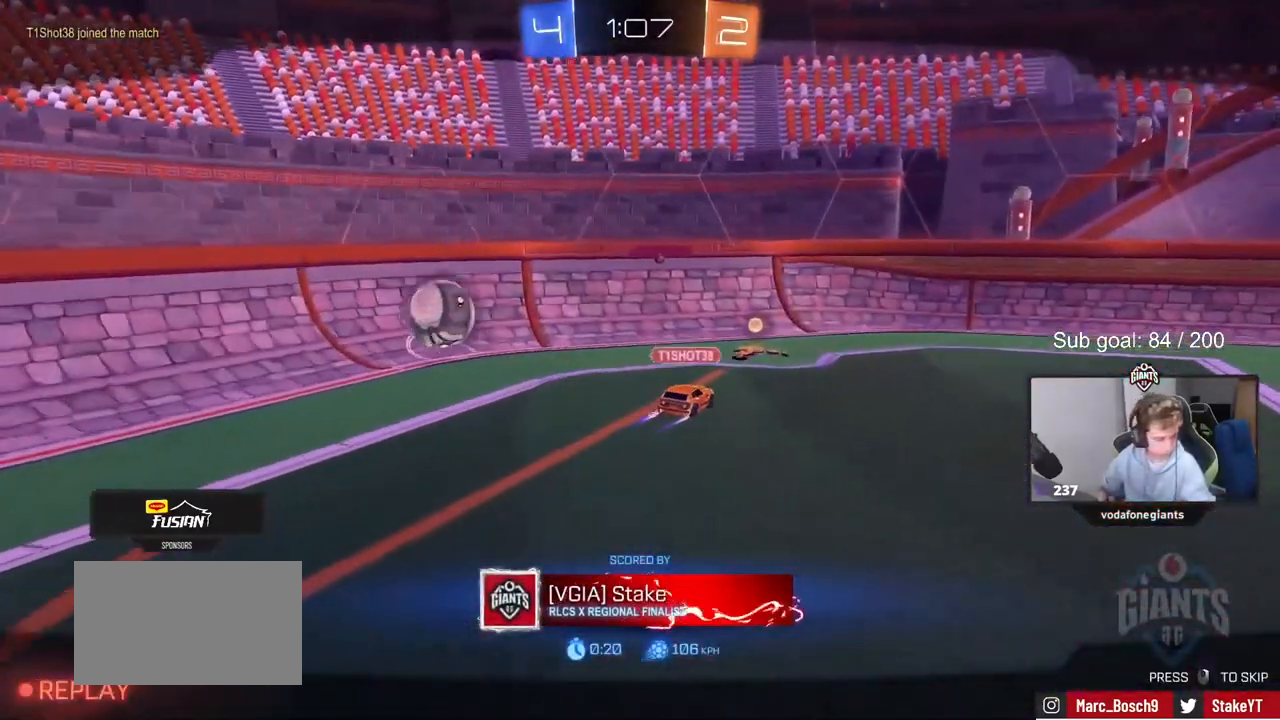
{"keys": [], "mouse": ["right"], "mouse_move": "still", "events": [[33, "mouse_right", "down"], [283, "mouse_right", "up"], [367, "mouse_right", "down"]]}
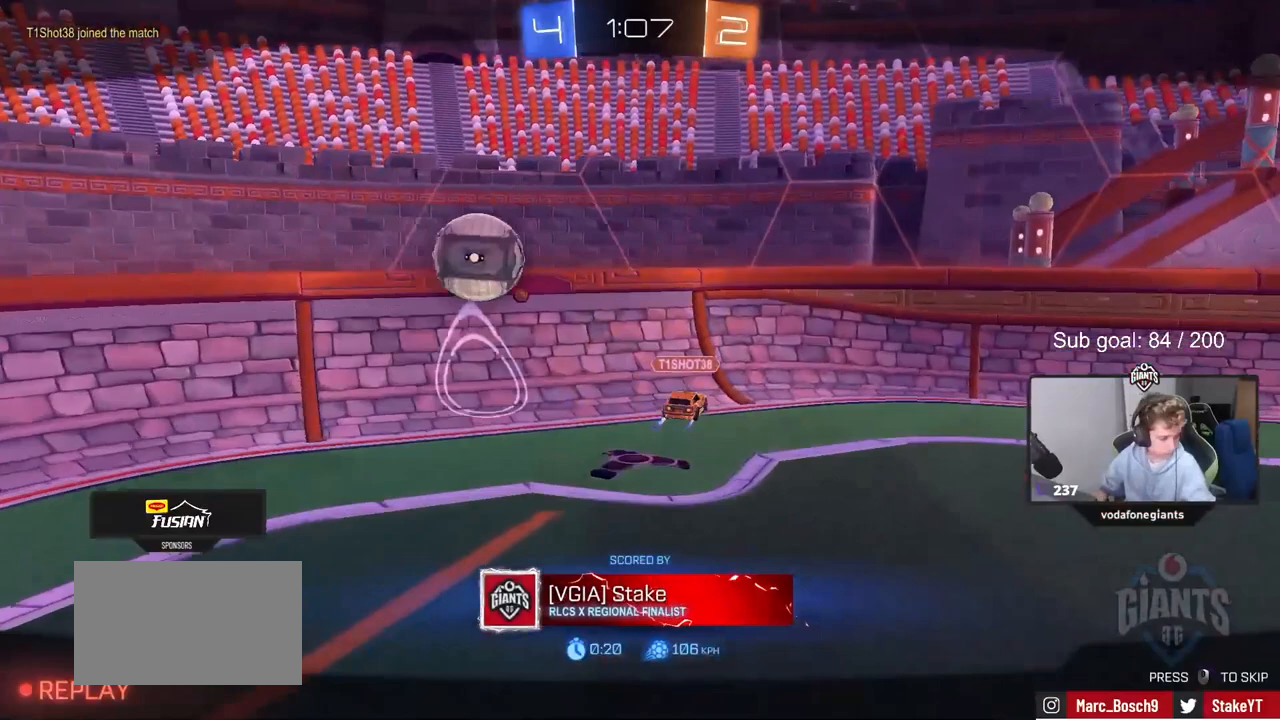
{"keys": [], "mouse": ["right"], "mouse_move": "still", "events": [[67, "mouse_right", "up"], [200, "mouse_right", "down"], [400, "mouse_right", "up"], [483, "mouse_right", "down"]]}
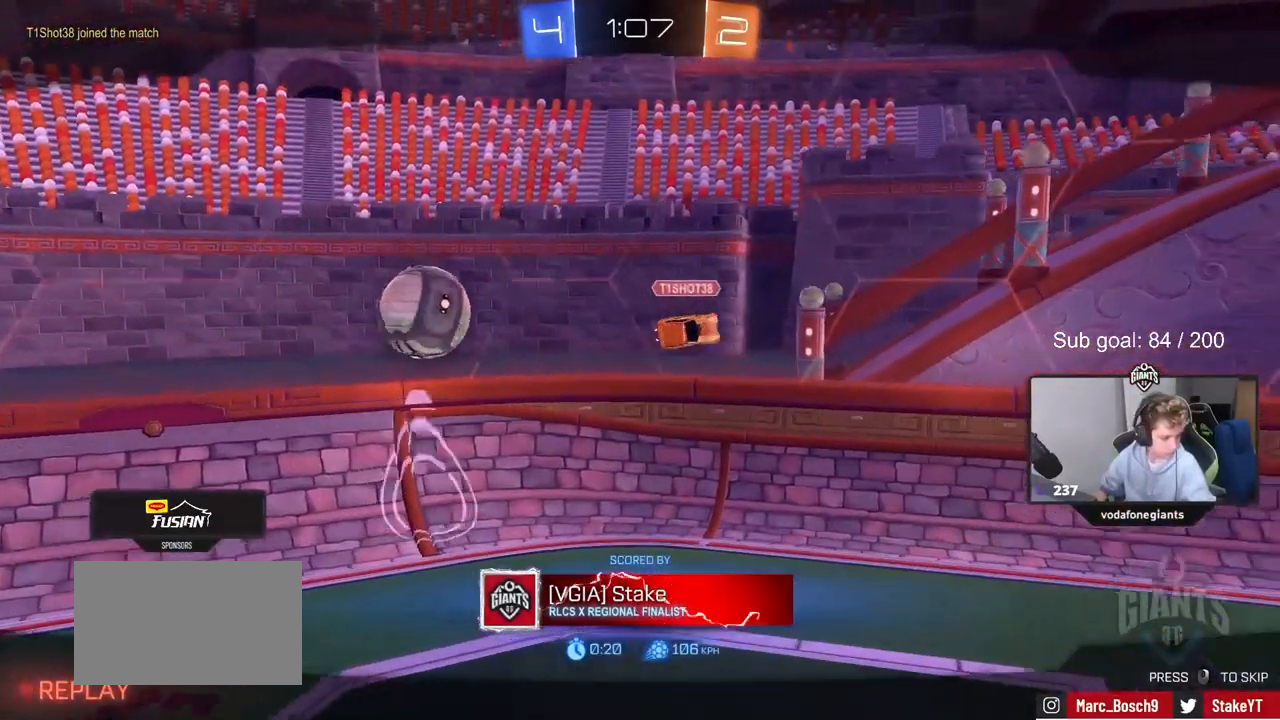
{"keys": [], "mouse": [], "mouse_move": "still", "events": [[217, "mouse_right", "up"]]}
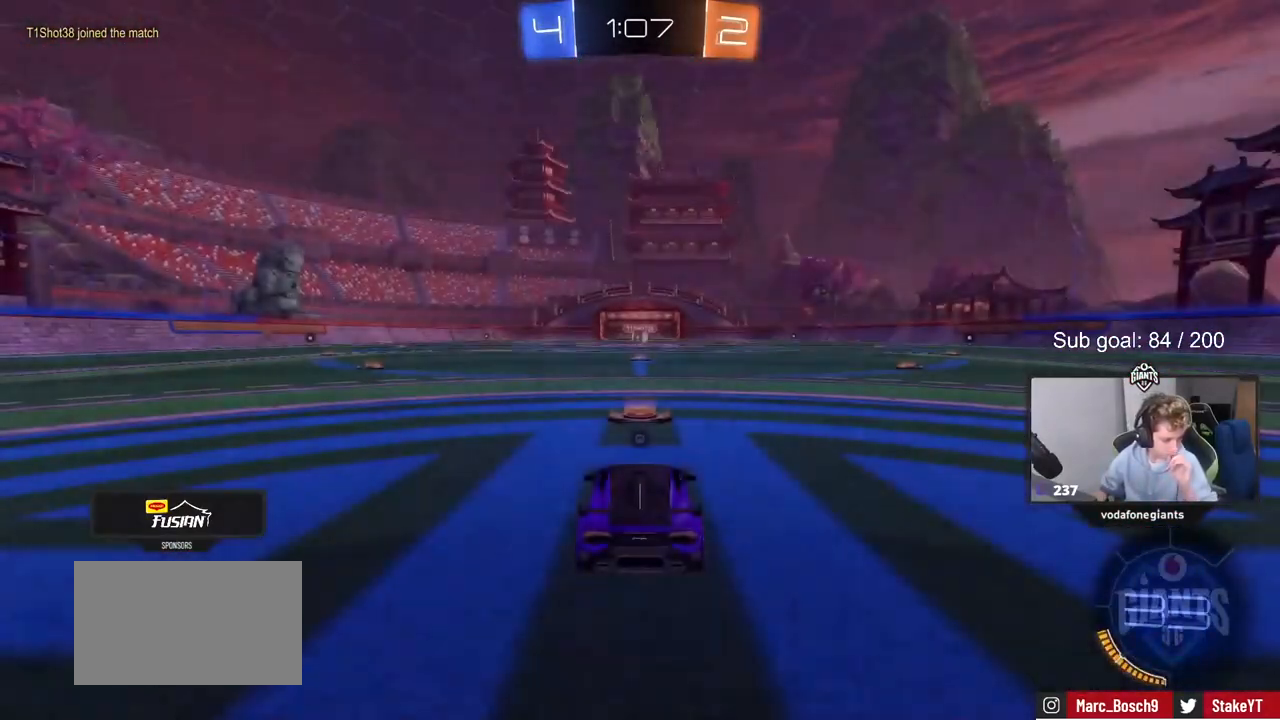
{"keys": [], "mouse": [], "mouse_move": "still", "events": []}
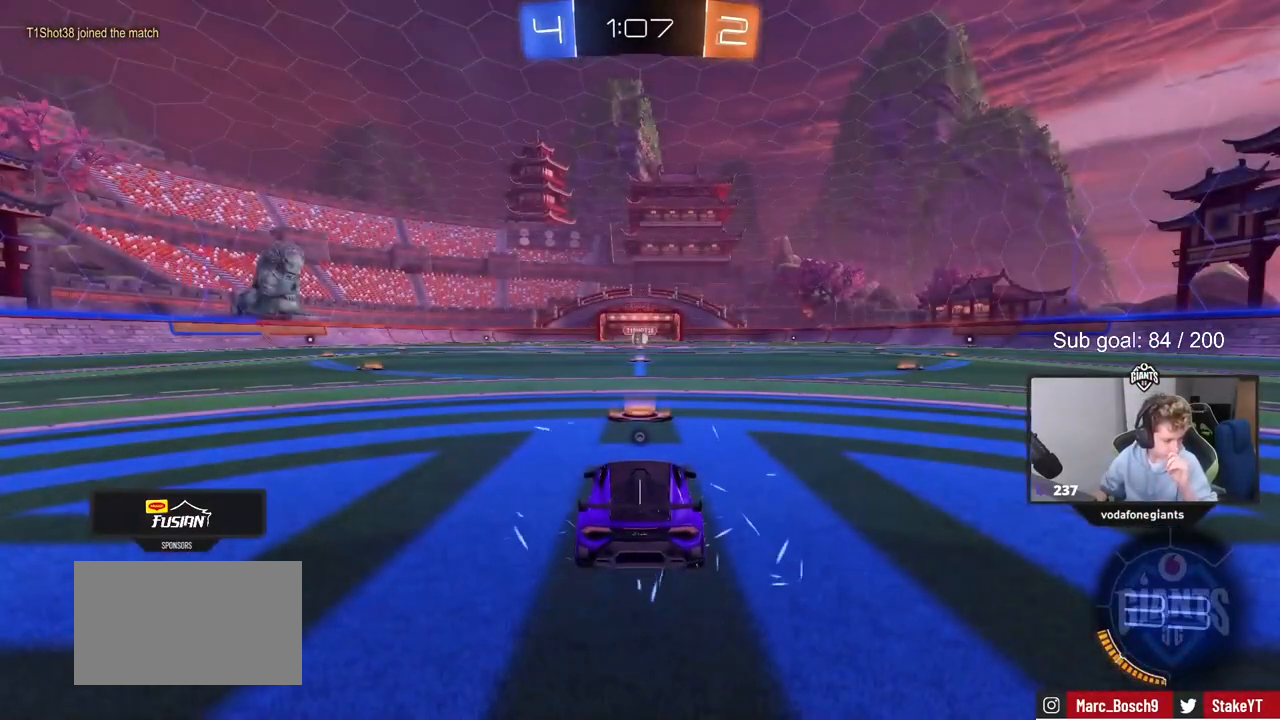
{"keys": [], "mouse": [], "mouse_move": "still", "events": []}
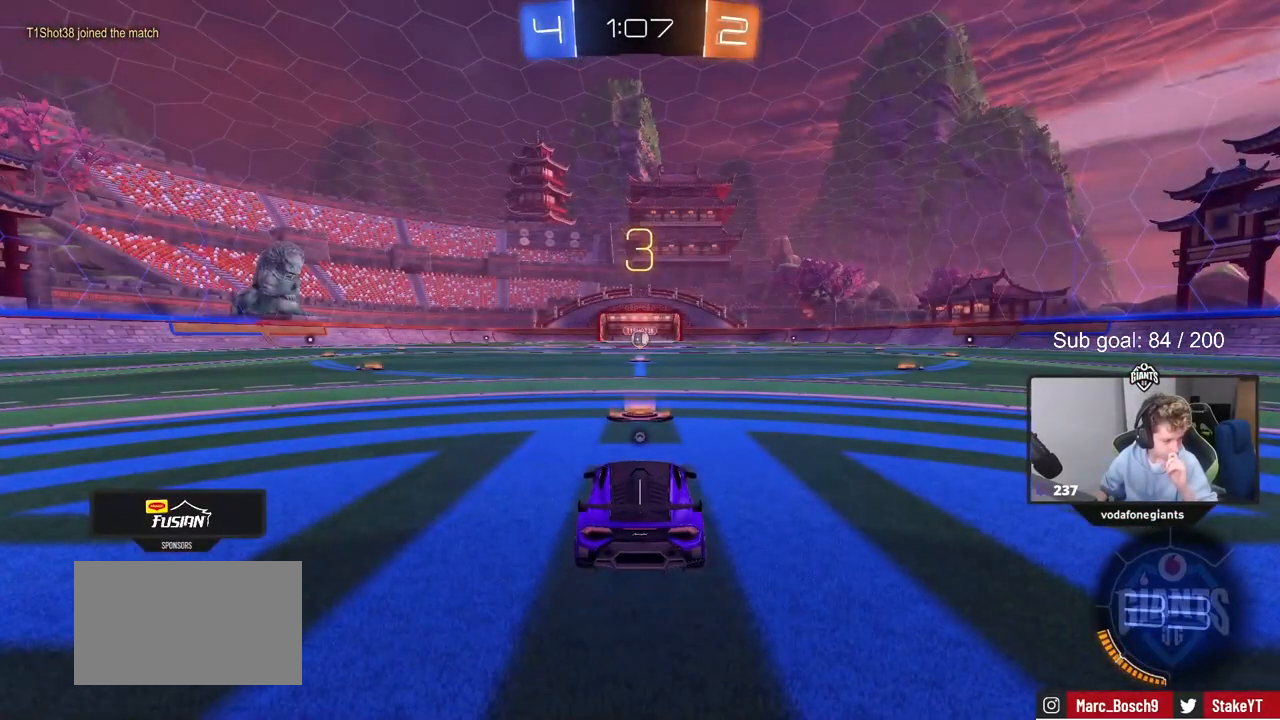
{"keys": [], "mouse": ["wheel"], "mouse_move": "still", "events": [[33, "mouse_right", "down"], [217, "mouse_right", "up"], [400, "mouse_wheel", "down"]]}
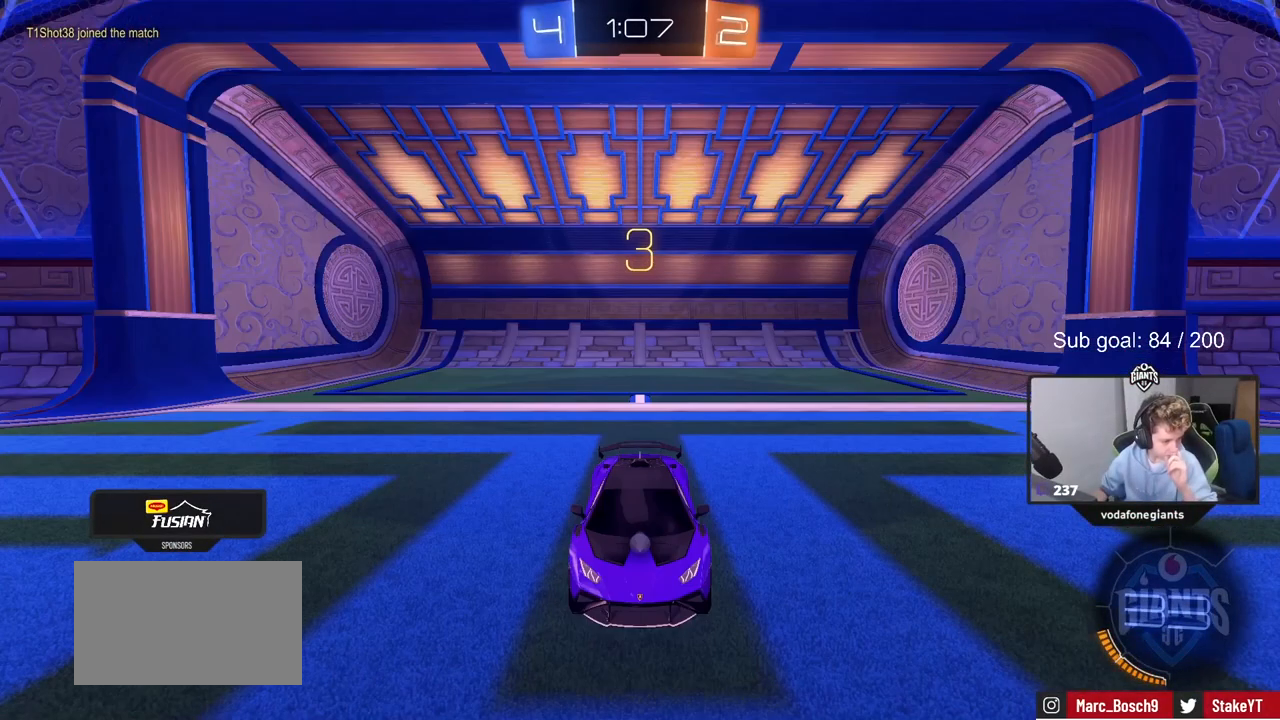
{"keys": [], "mouse": ["wheel"], "mouse_move": "still", "events": [[317, "mouse_wheel", "up"], [417, "mouse_wheel", "down"]]}
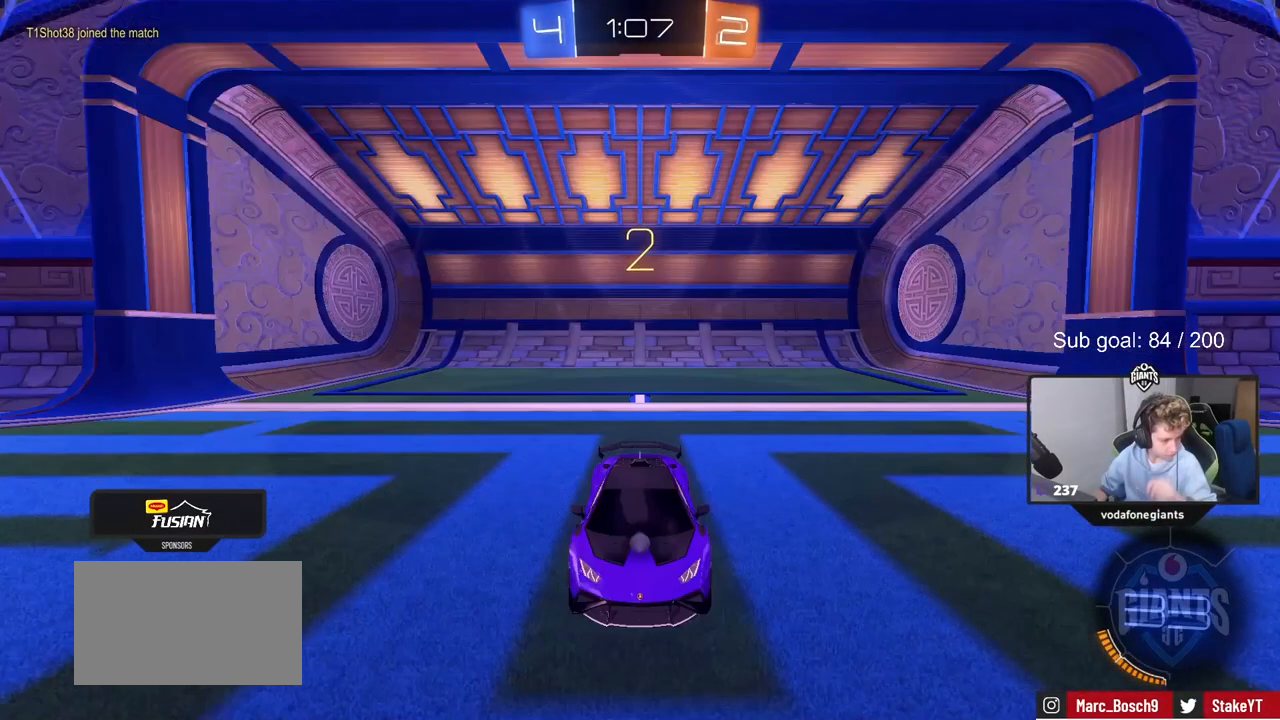
{"keys": [], "mouse": [], "mouse_move": "right", "events": [[67, "mouse_wheel", "up"], [150, "mouse_wheel", "down"], [300, "mouse_wheel", "up"]]}
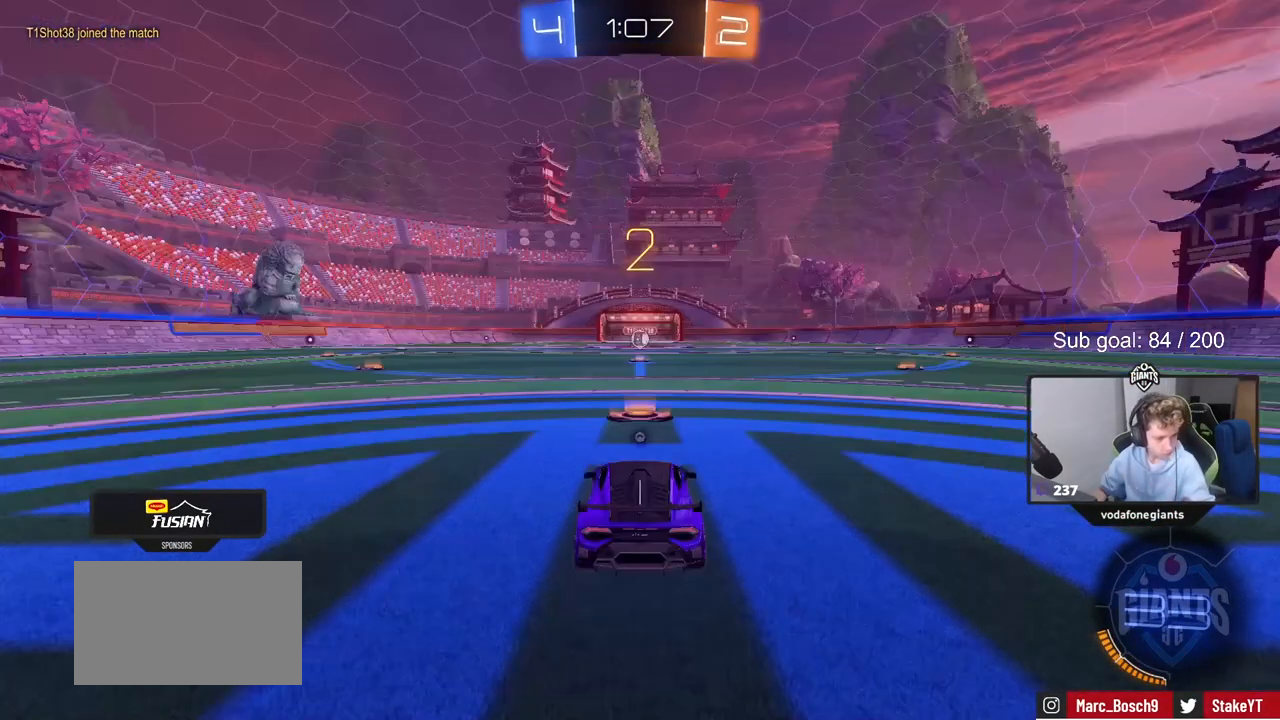
{"keys": ["w"], "mouse": [], "mouse_move": "down-left", "events": [[167, "w", "down"]]}
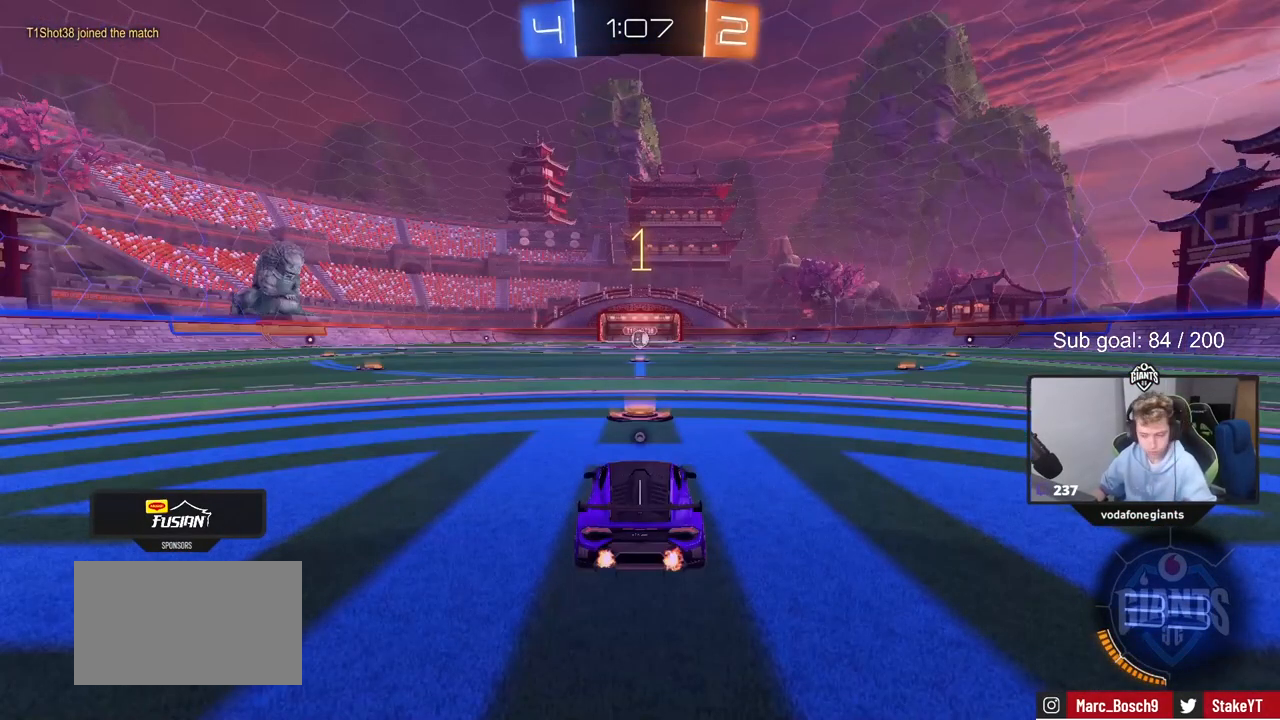
{"keys": ["w"], "mouse": ["left"], "mouse_move": "still", "events": [[333, "mouse_left", "down"]]}
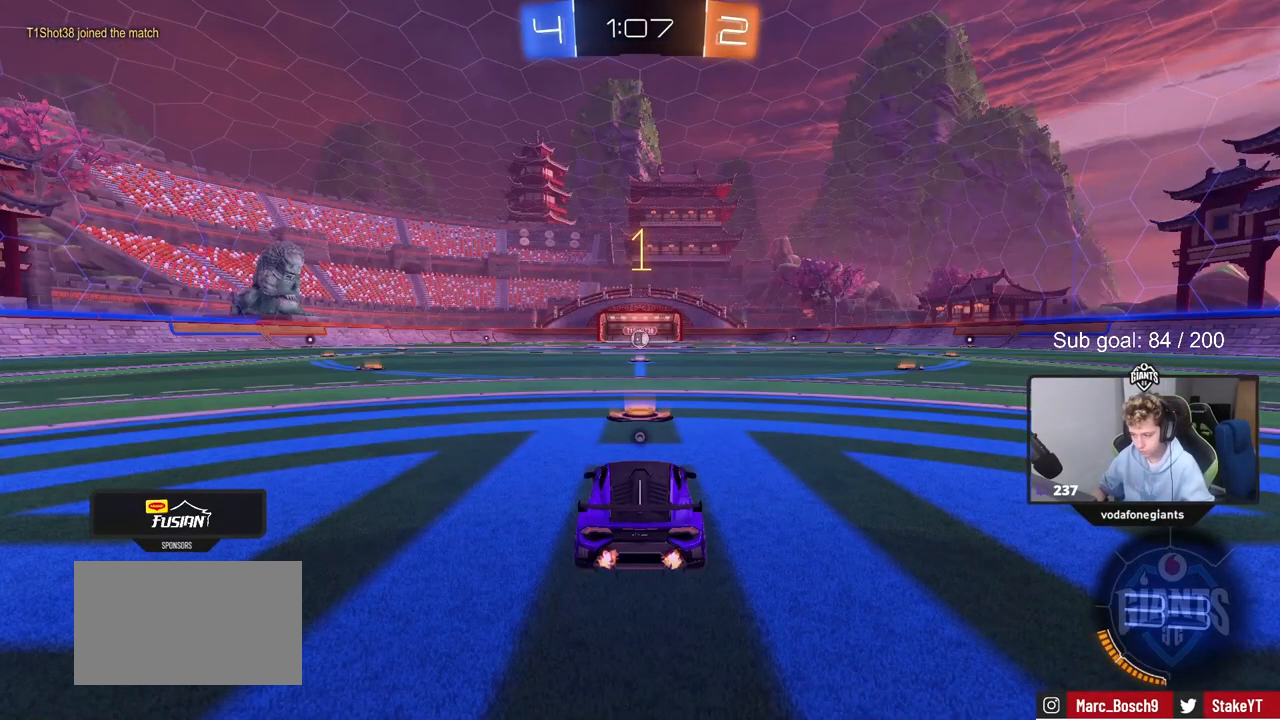
{"keys": ["w"], "mouse": ["left"], "mouse_move": "still", "events": [[67, "space", "down"], [200, "space", "up"]]}
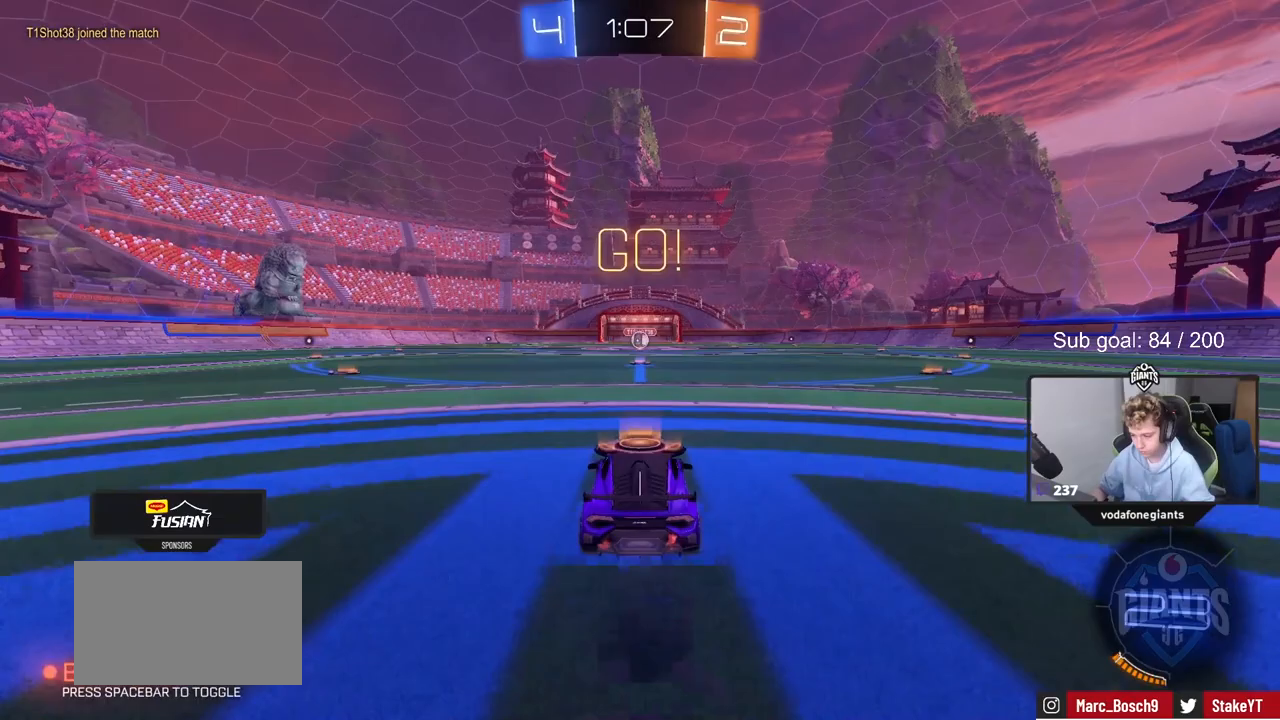
{"keys": ["a", "s", "shift"], "mouse": ["left", "right"], "mouse_move": "down-left", "events": [[217, "d", "down"], [317, "mouse_right", "down"], [367, "d", "up"], [417, "a", "down"], [417, "mouse_right", "up"], [417, "shift", "down"], [450, "mouse_right", "down"], [450, "s", "down"], [450, "w", "up"]]}
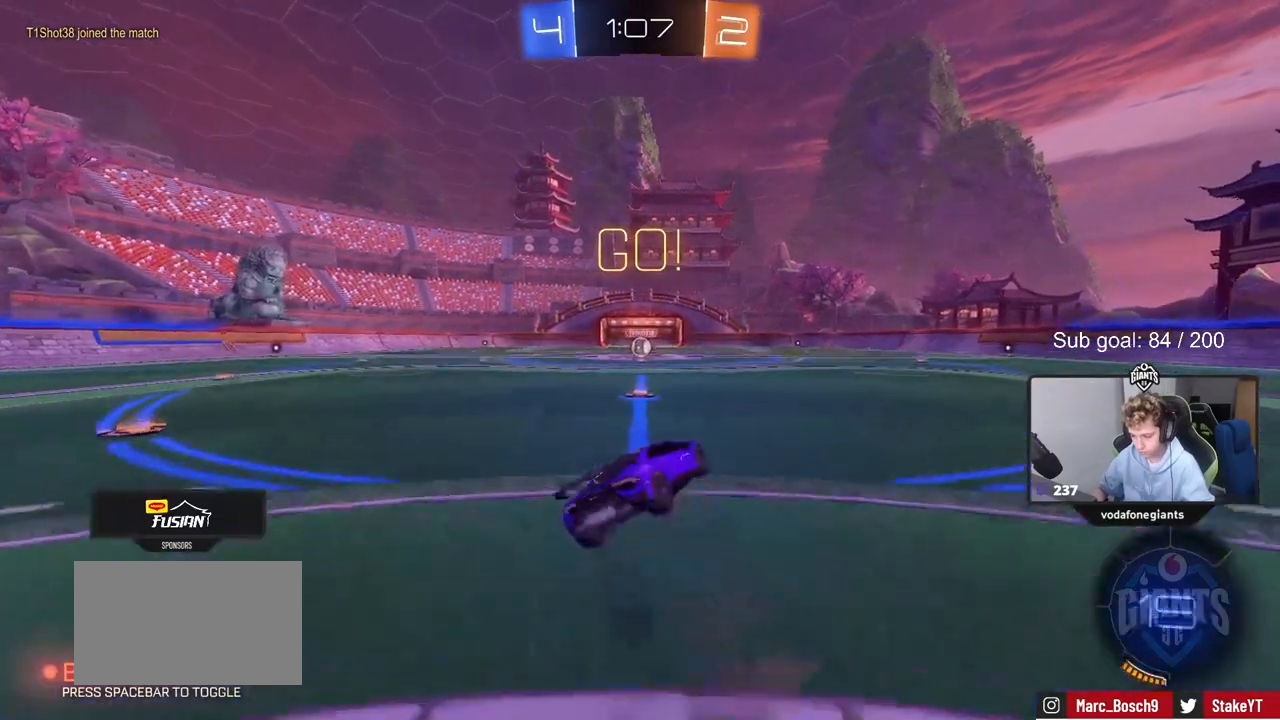
{"keys": ["a", "s"], "mouse": ["left"], "mouse_move": "down", "events": [[150, "mouse_right", "up"], [367, "s", "up"], [467, "s", "down"], [467, "shift", "up"]]}
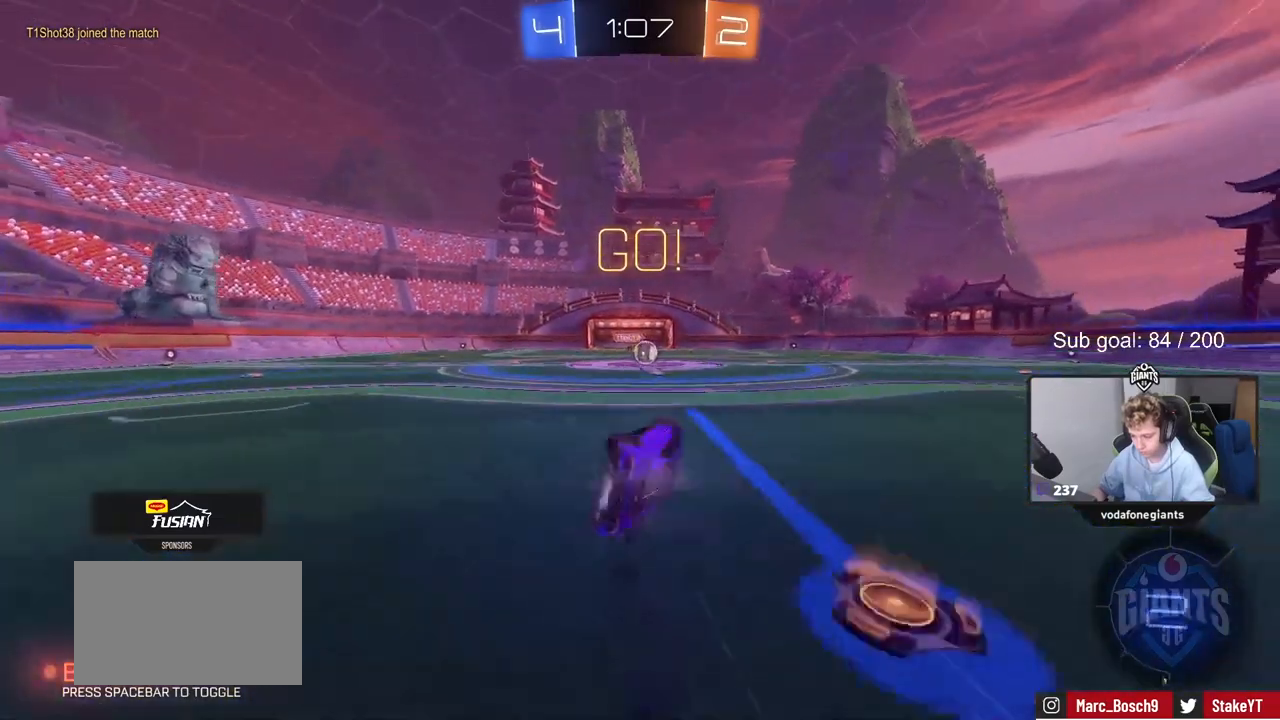
{"keys": ["d", "w"], "mouse": [], "mouse_move": "still", "events": [[117, "mouse_left", "up"], [117, "s", "up"], [150, "a", "up"], [433, "w", "down"], [483, "d", "down"]]}
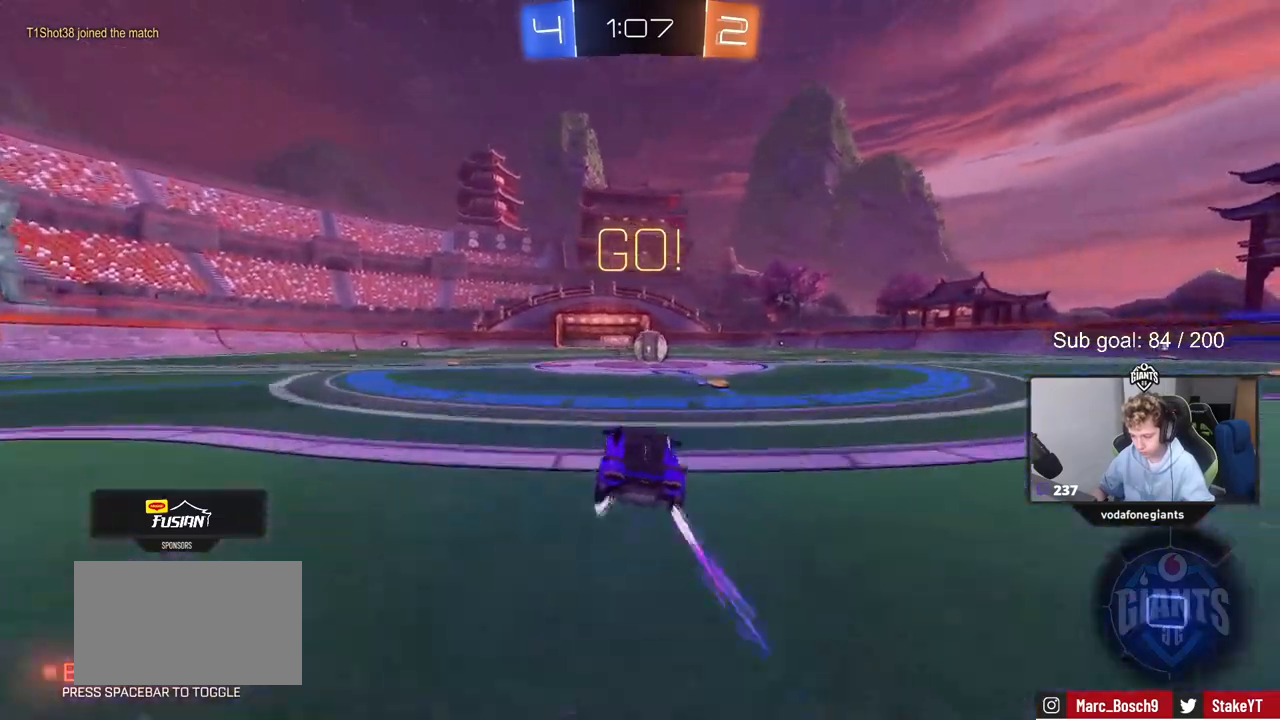
{"keys": ["a", "shift"], "mouse": ["right"], "mouse_move": "left", "events": [[117, "d", "up"], [367, "d", "down"], [450, "d", "up"], [450, "mouse_right", "down"], [450, "w", "up"], [500, "a", "down"], [500, "shift", "down"]]}
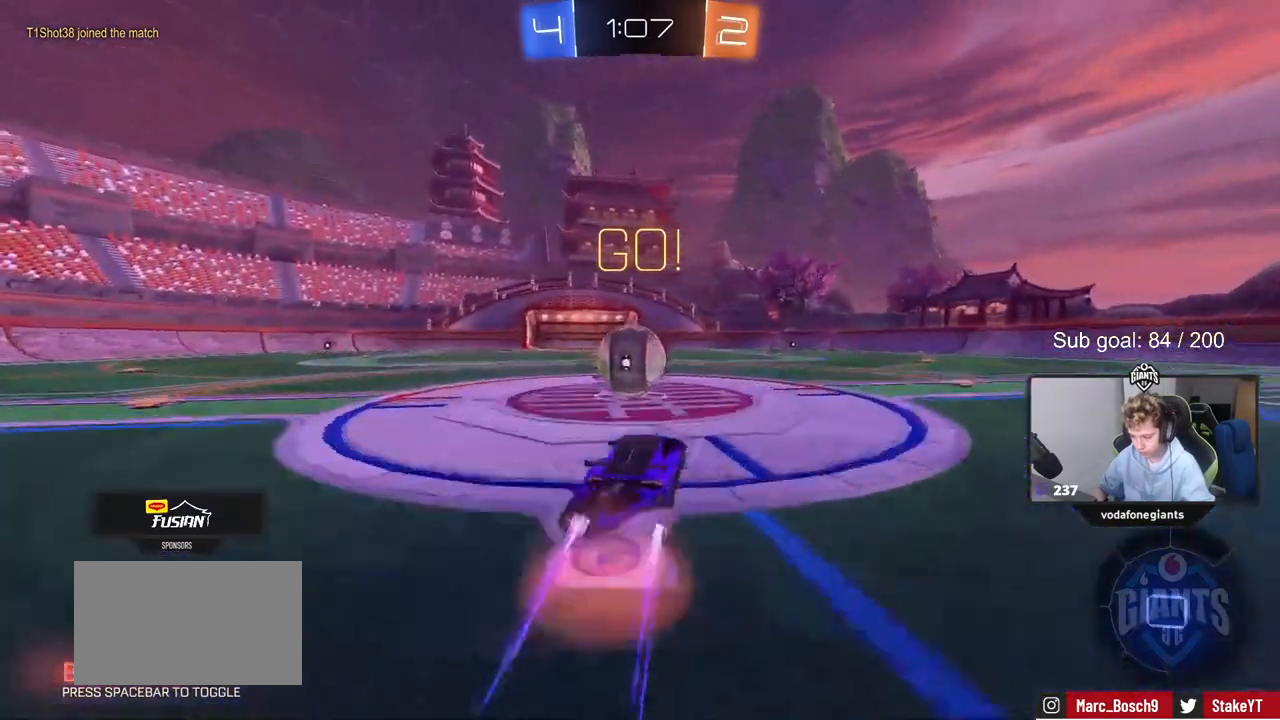
{"keys": ["a", "shift"], "mouse": [], "mouse_move": "still", "events": [[50, "mouse_right", "up"], [133, "mouse_right", "down"], [333, "mouse_right", "up"]]}
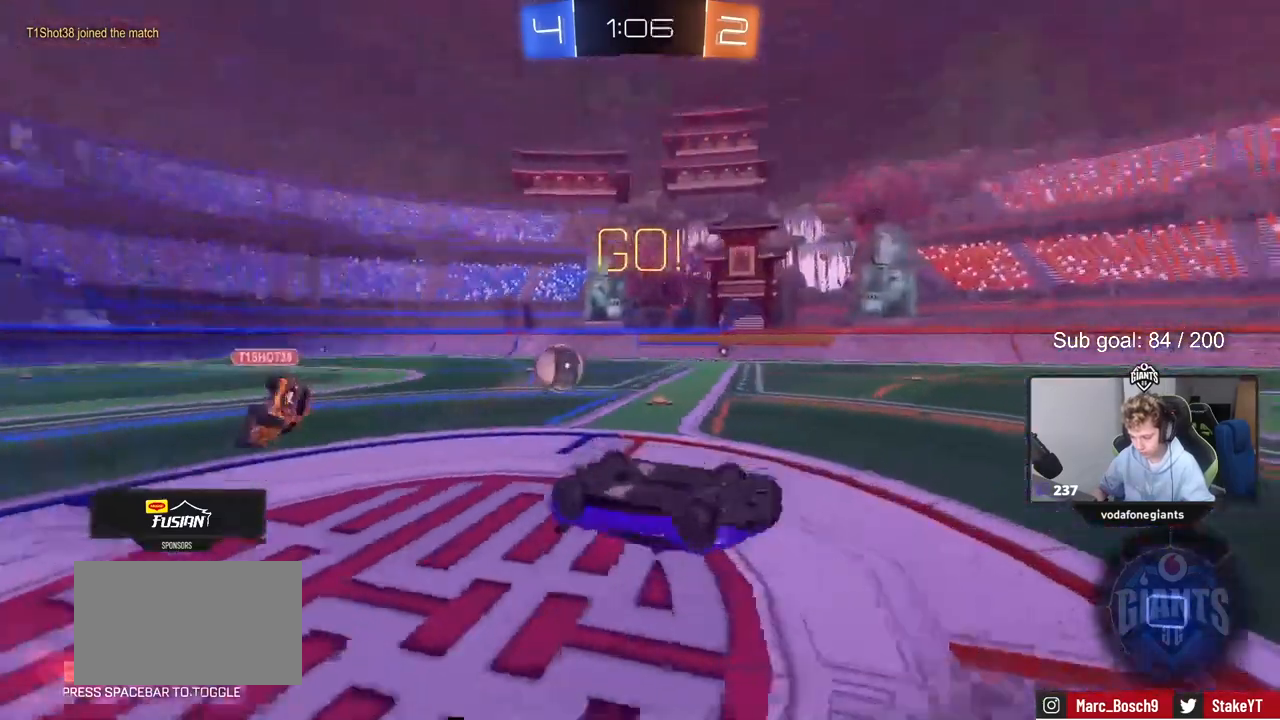
{"keys": ["a"], "mouse": [], "mouse_move": "still", "events": [[200, "w", "down"], [250, "shift", "up"], [333, "a", "up"], [433, "w", "up"], [483, "a", "down"]]}
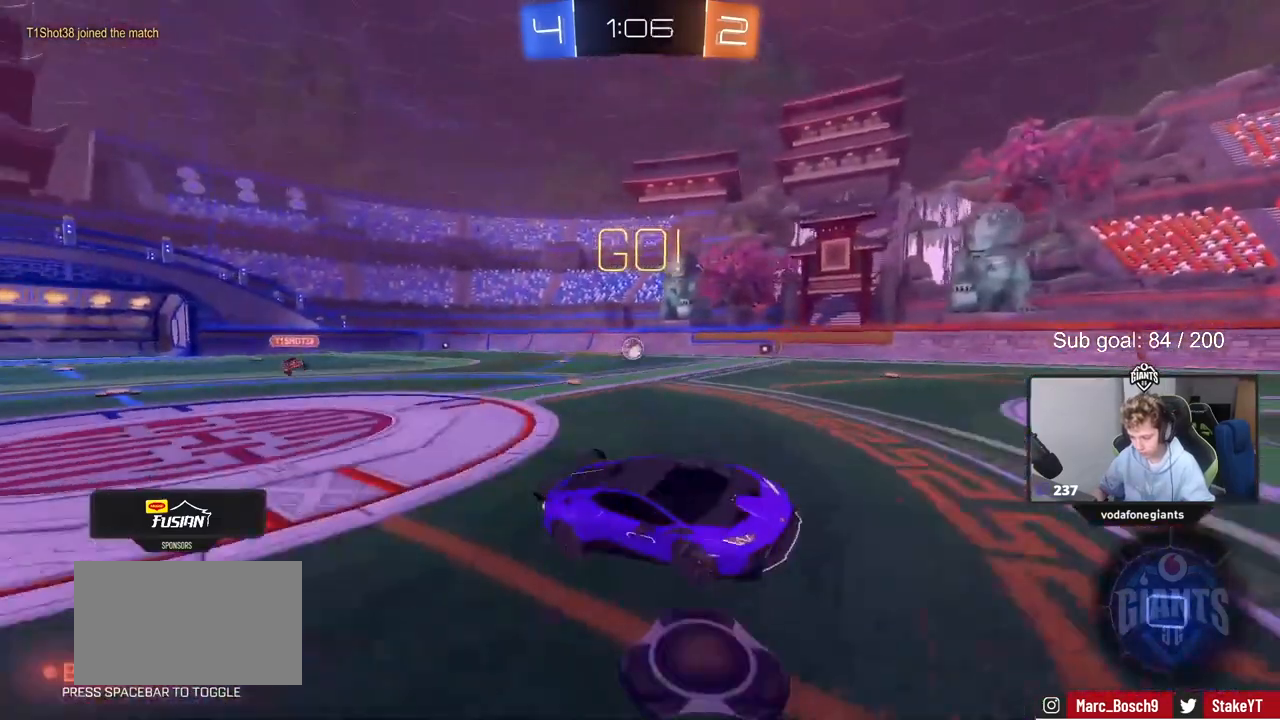
{"keys": ["a", "w"], "mouse": [], "mouse_move": "still", "events": [[33, "w", "down"], [67, "w", "up"], [117, "a", "up"], [167, "w", "down"], [217, "a", "down"]]}
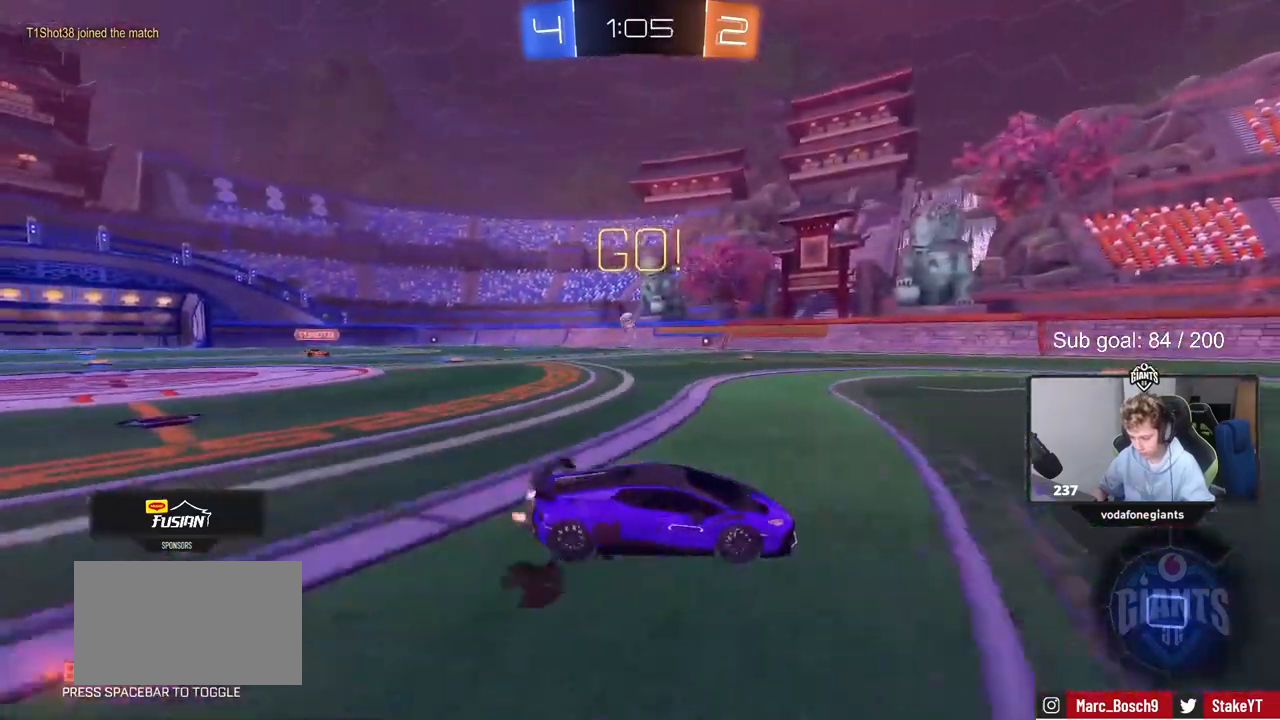
{"keys": ["a", "w"], "mouse": [], "mouse_move": "still", "events": [[133, "a", "up"], [183, "a", "down"], [283, "shift", "down"], [317, "shift", "up"]]}
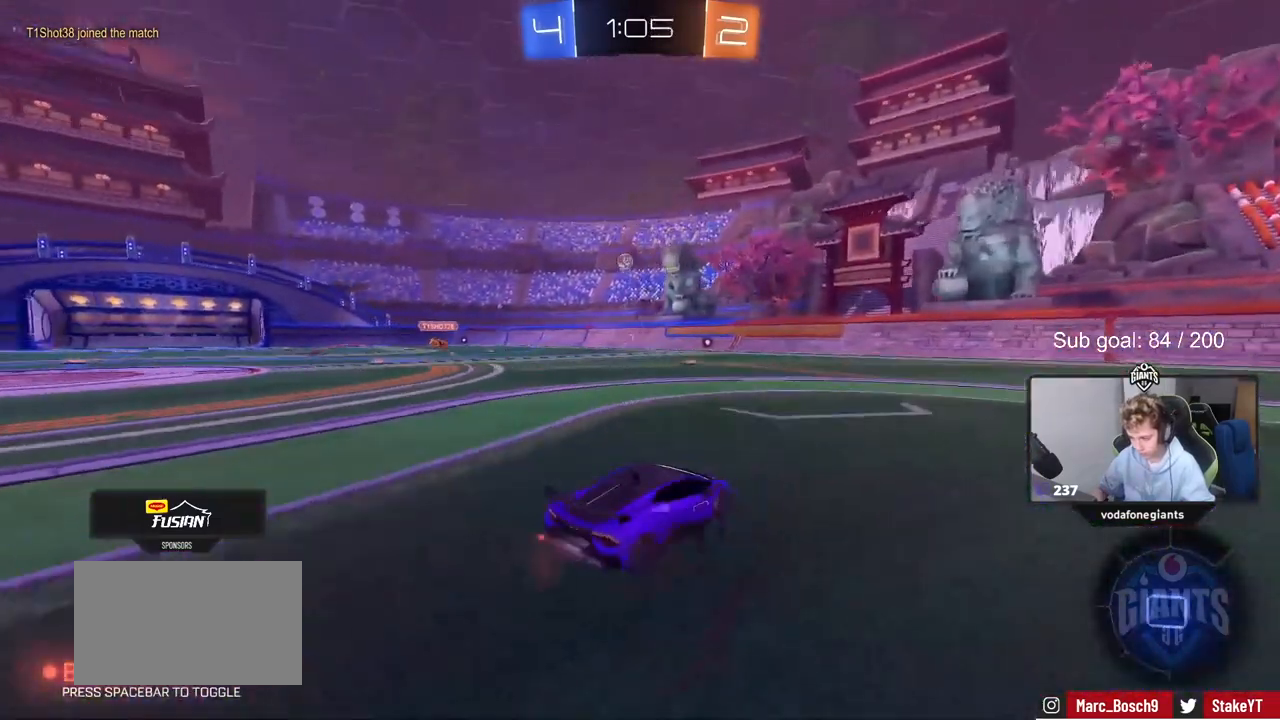
{"keys": ["a", "s", "shift"], "mouse": ["right"], "mouse_move": "down-left", "events": [[200, "a", "up"], [200, "mouse_right", "down"], [283, "mouse_right", "up"], [283, "shift", "down"], [350, "a", "down"], [350, "mouse_right", "down"], [400, "w", "up"], [433, "s", "down"]]}
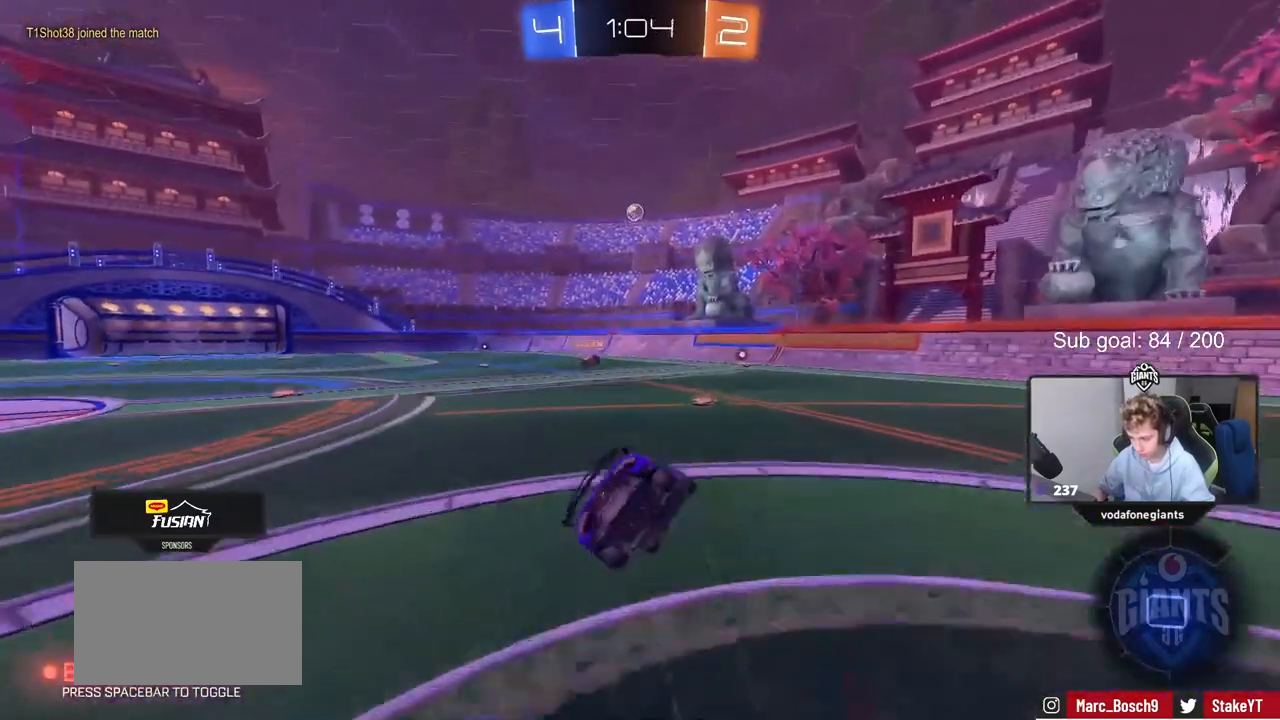
{"keys": ["a", "shift"], "mouse": [], "mouse_move": "still", "events": [[33, "mouse_right", "up"], [217, "s", "up"], [350, "s", "down"], [500, "s", "up"]]}